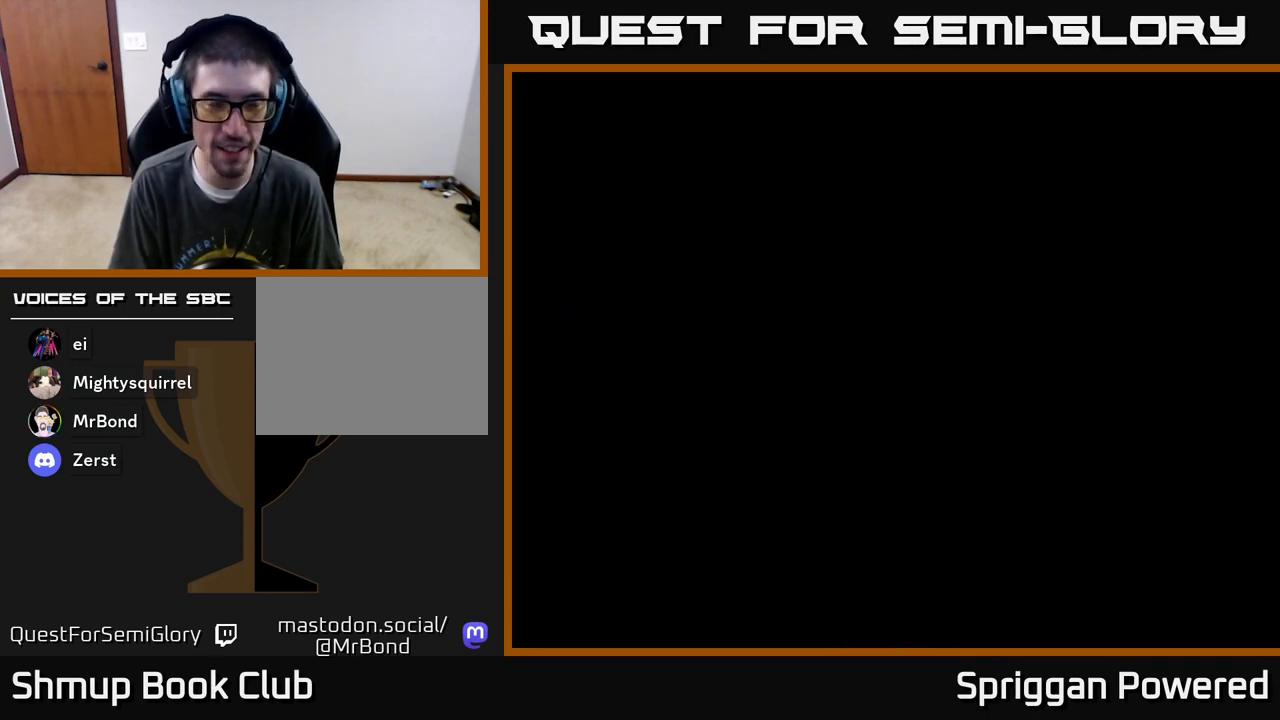
Gameplay with a controller (Xbox layout); each line is a JSON object with the inputs held at the frame after it. "events" lists button and stick changes between this image and that frame as [ms after this image, input, new state], when the widget could be followed in between. Not read: left_stick right_stick.
{"buttons": ["START"]}
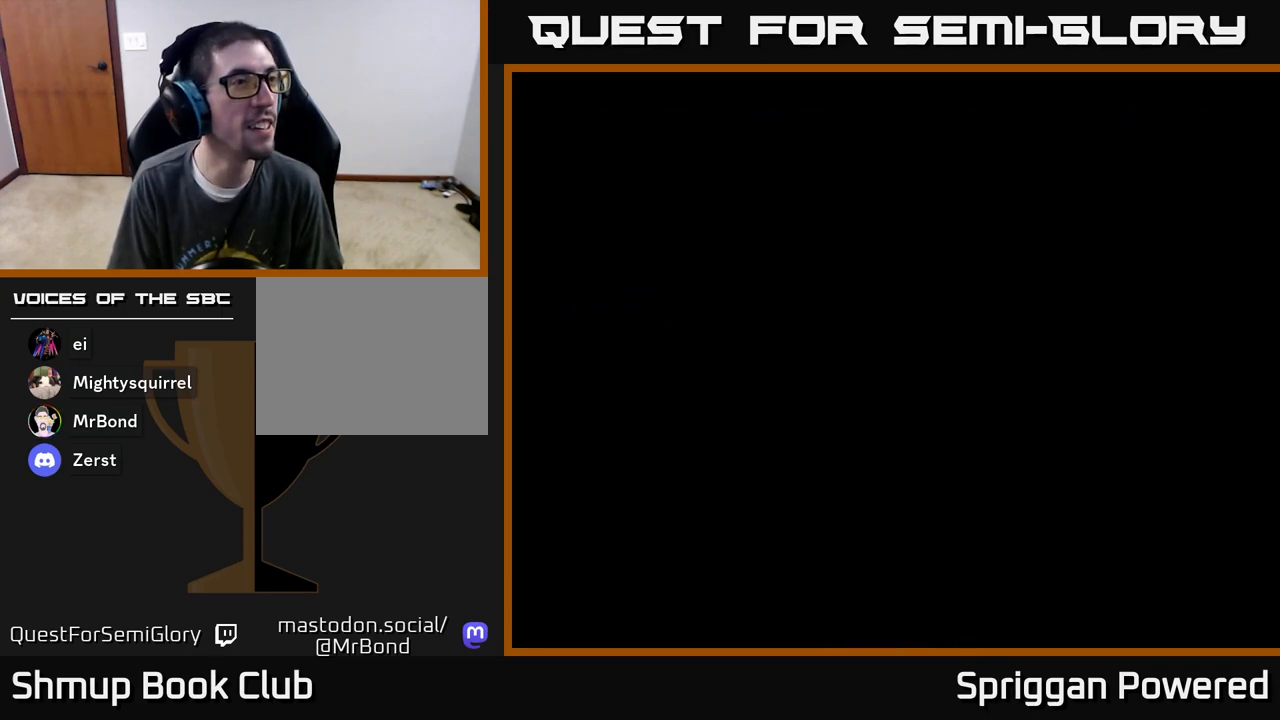
{"buttons": [], "events": [[117, "START", "up"], [267, "START", "down"], [433, "START", "up"]]}
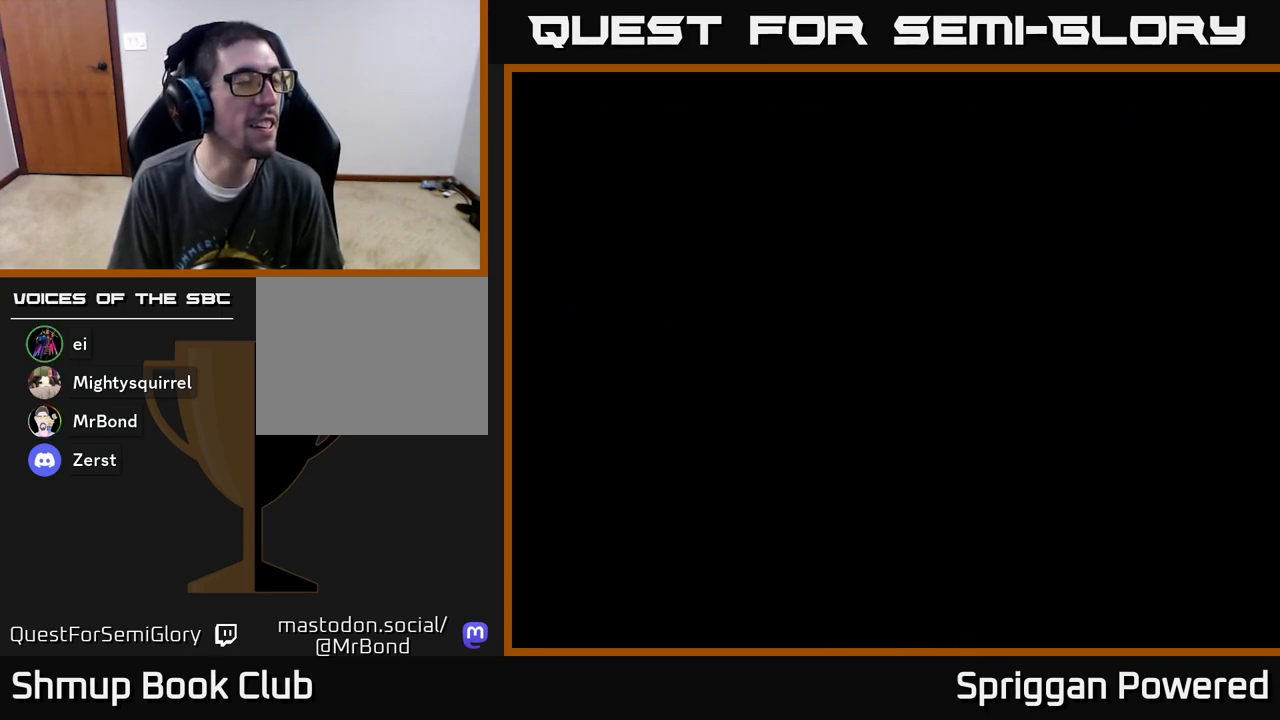
{"buttons": [], "events": [[83, "START", "down"], [233, "START", "up"], [367, "START", "down"], [483, "START", "up"]]}
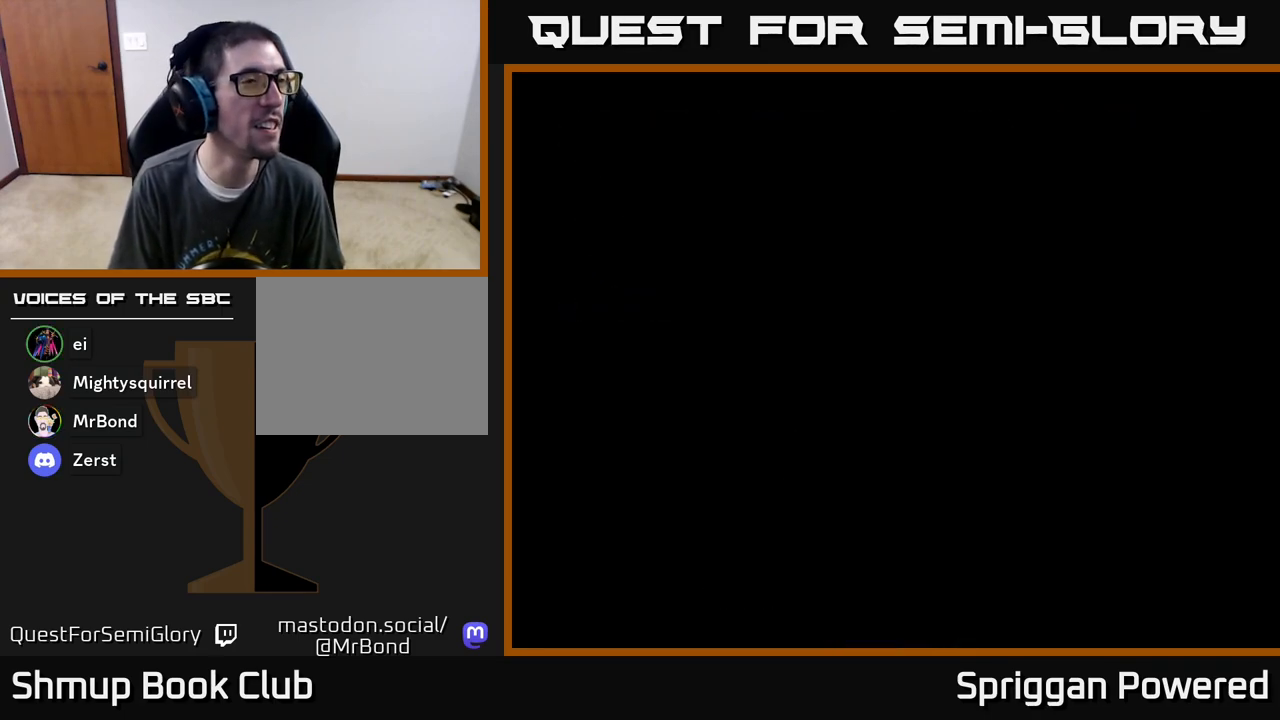
{"buttons": [], "events": [[133, "START", "down"], [300, "START", "up"]]}
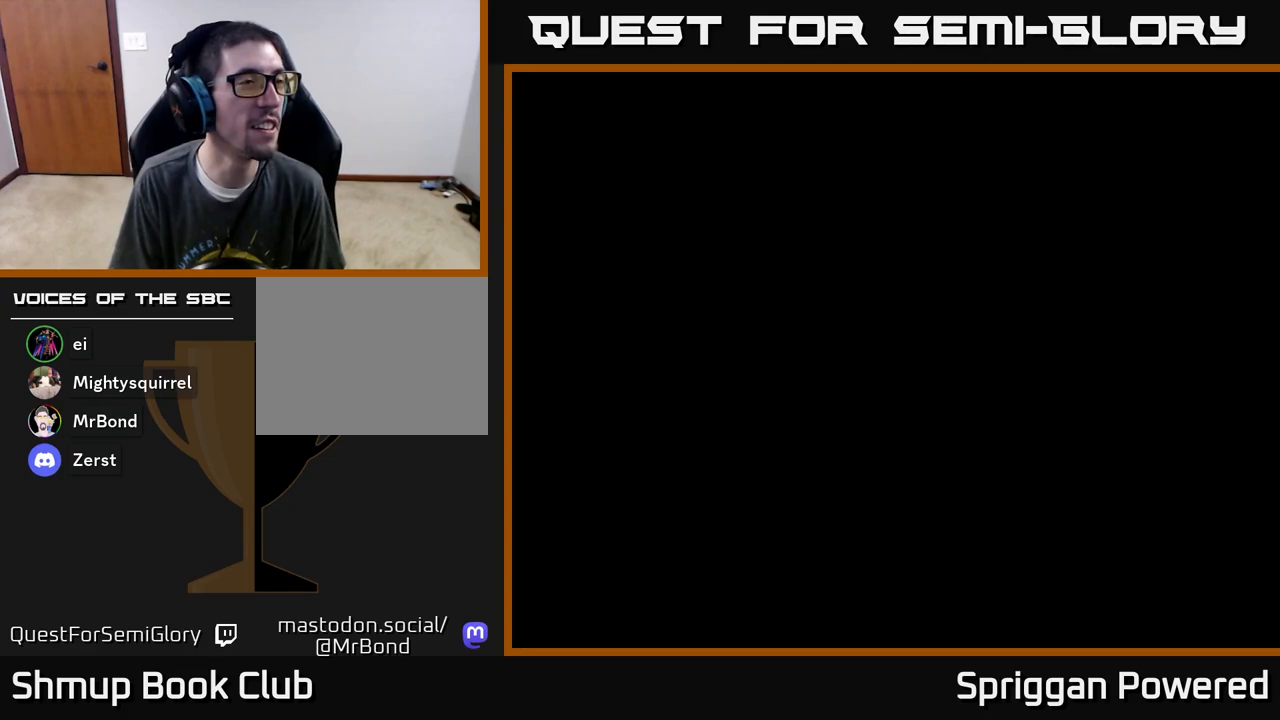
{"buttons": [], "events": []}
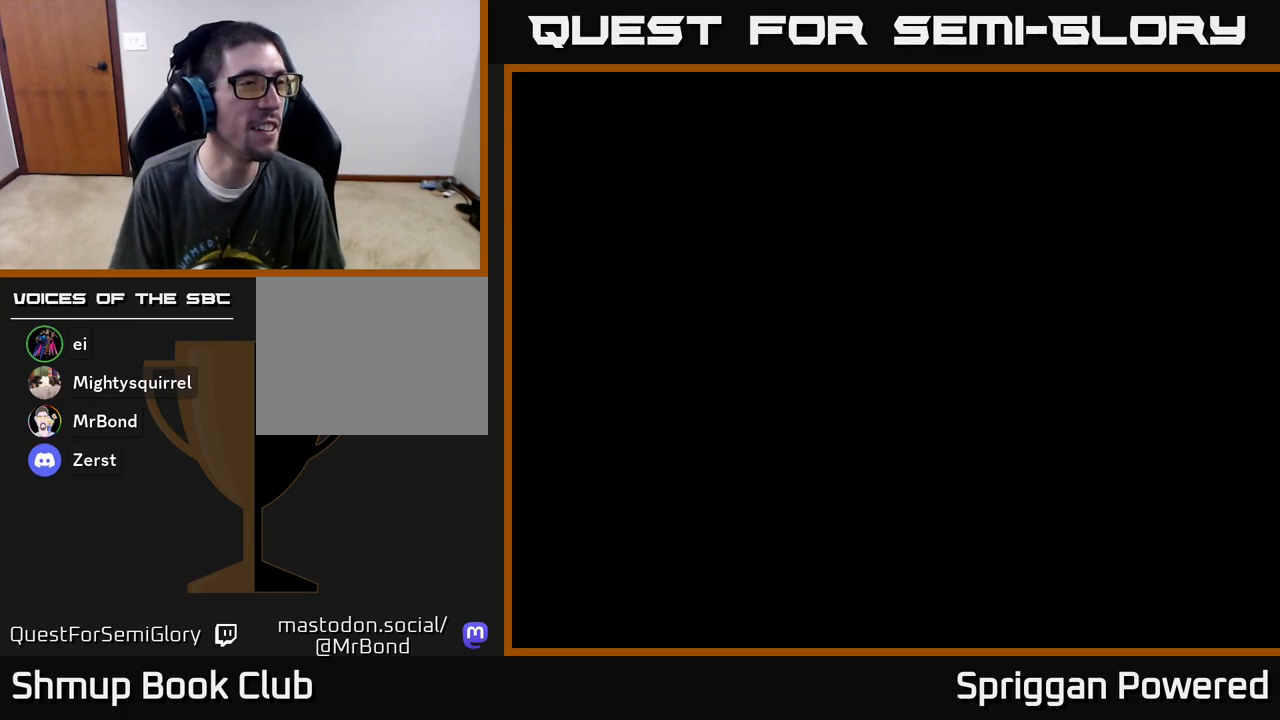
{"buttons": [], "events": [[33, "START", "down"], [150, "START", "up"]]}
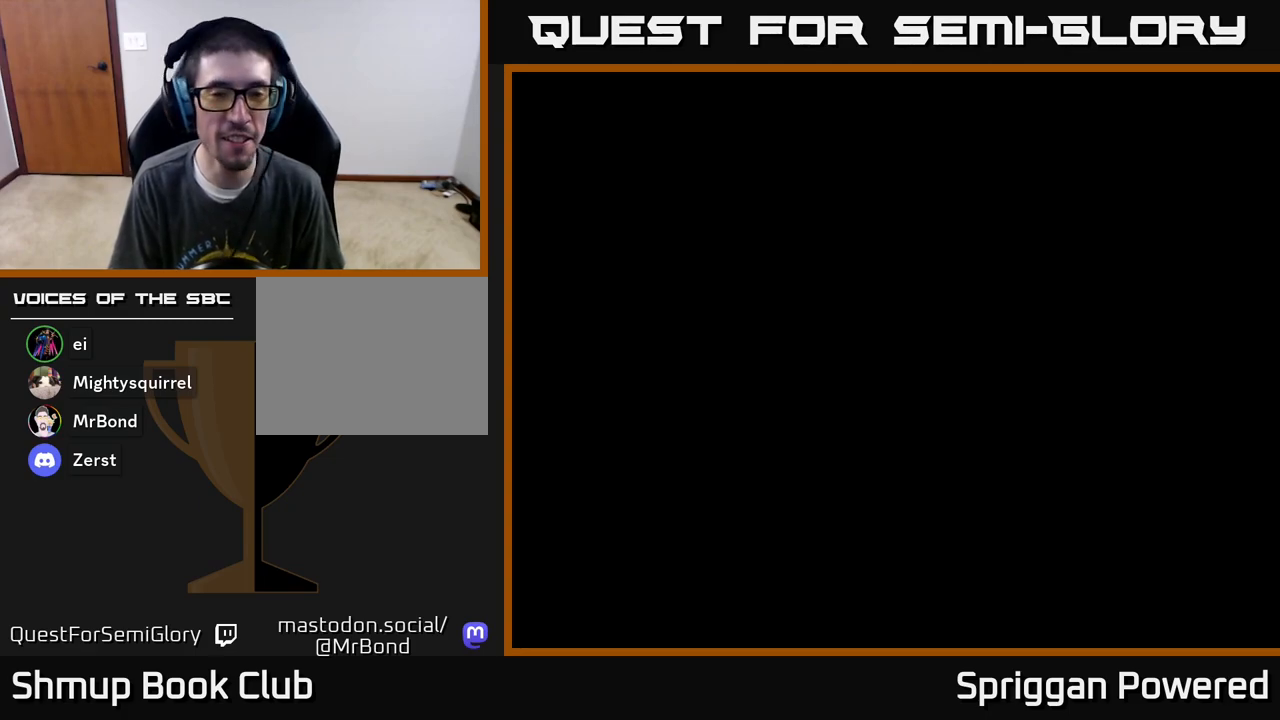
{"buttons": ["A"], "events": [[400, "A", "down"]]}
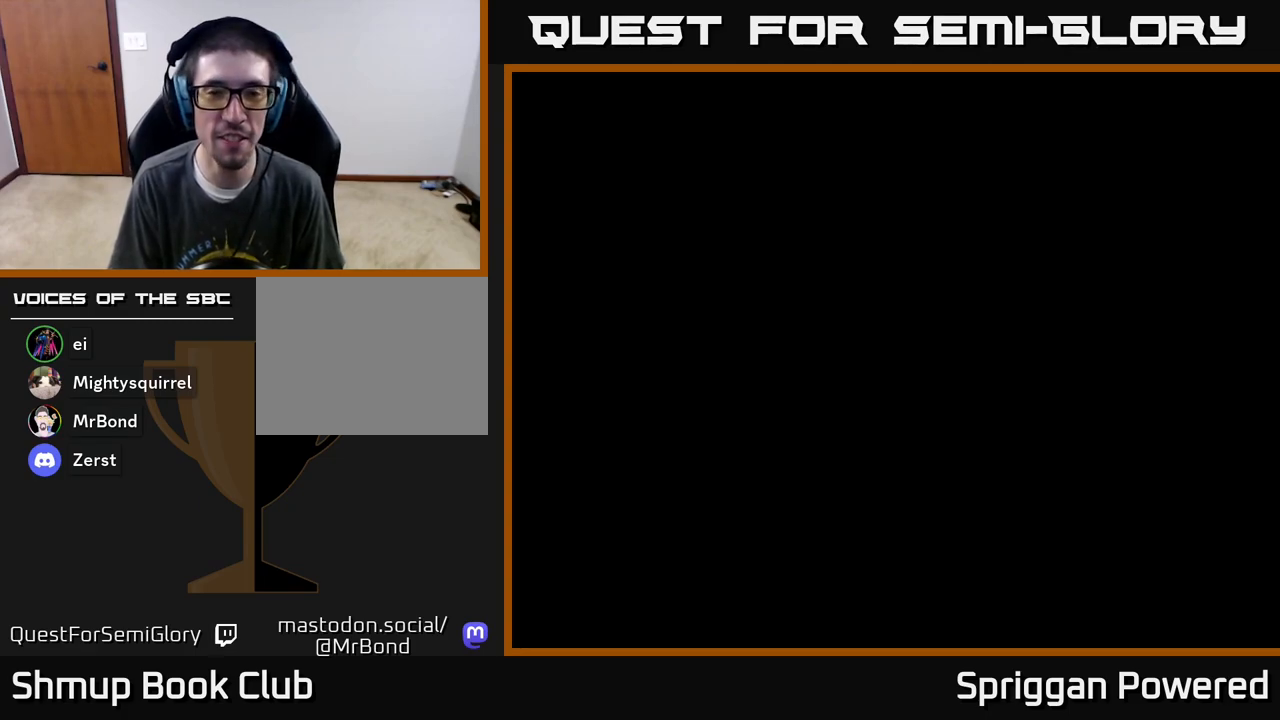
{"buttons": [], "events": [[50, "A", "up"], [283, "START", "down"], [450, "START", "up"]]}
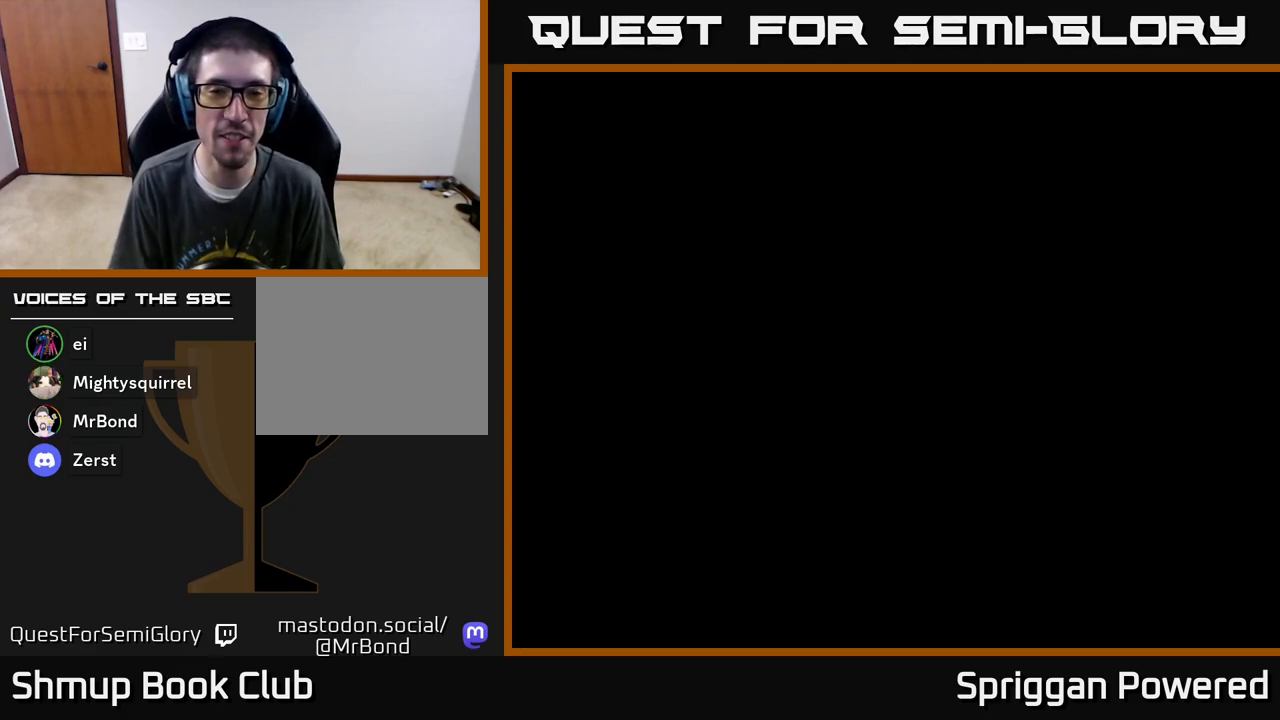
{"buttons": [], "events": [[67, "START", "down"], [200, "START", "up"], [283, "START", "down"], [400, "START", "up"]]}
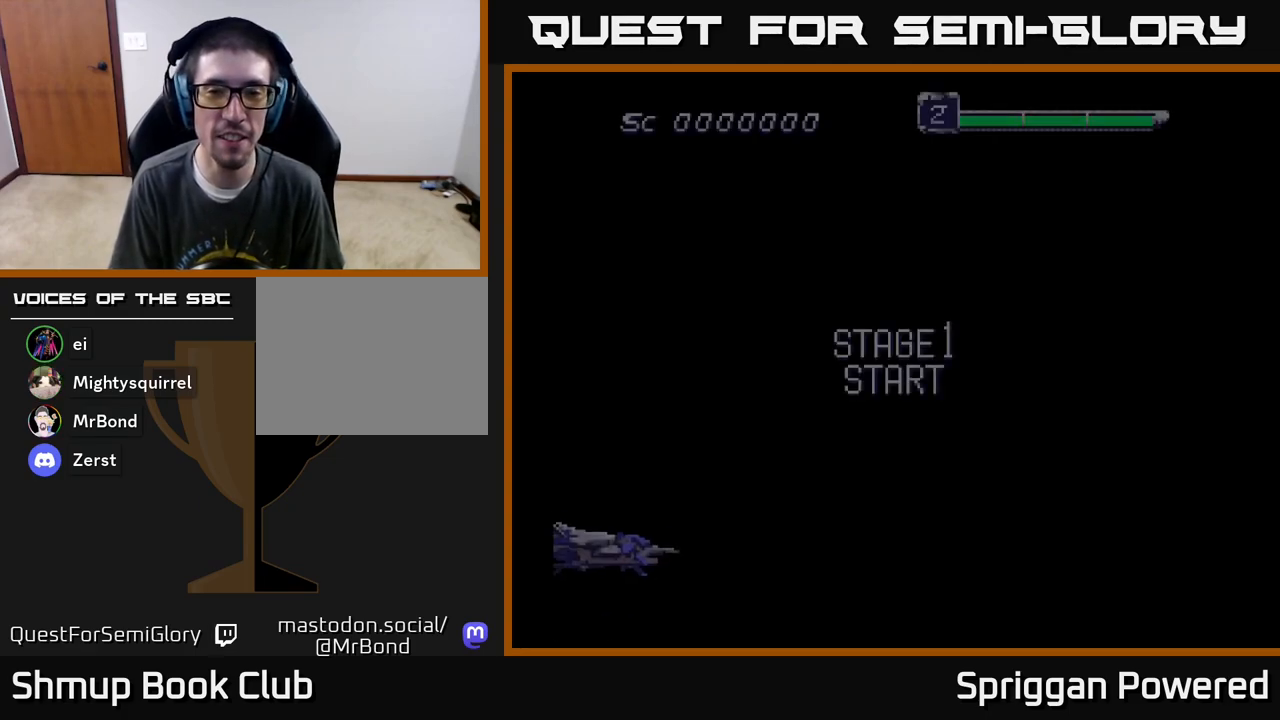
{"buttons": [], "events": [[33, "START", "down"], [167, "START", "up"], [367, "START", "down"], [467, "START", "up"]]}
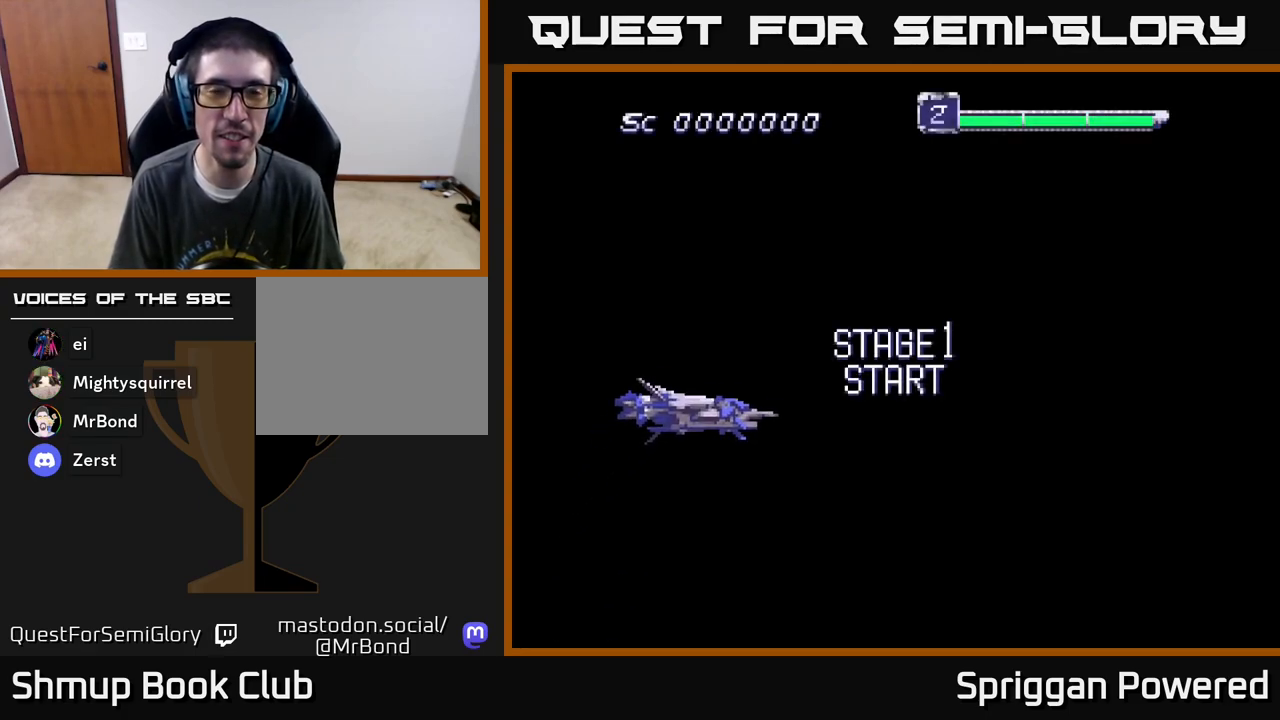
{"buttons": ["DPAD_RIGHT"], "events": [[33, "DPAD_RIGHT", "down"]]}
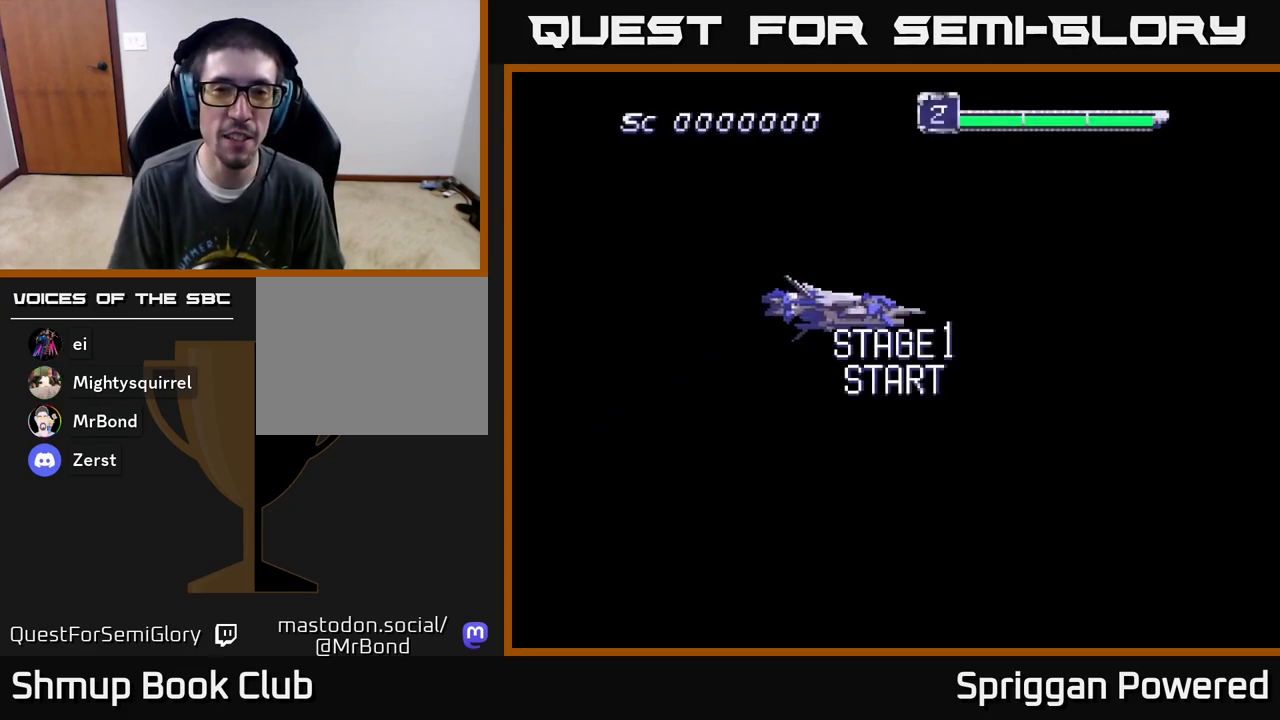
{"buttons": ["DPAD_RIGHT"], "events": []}
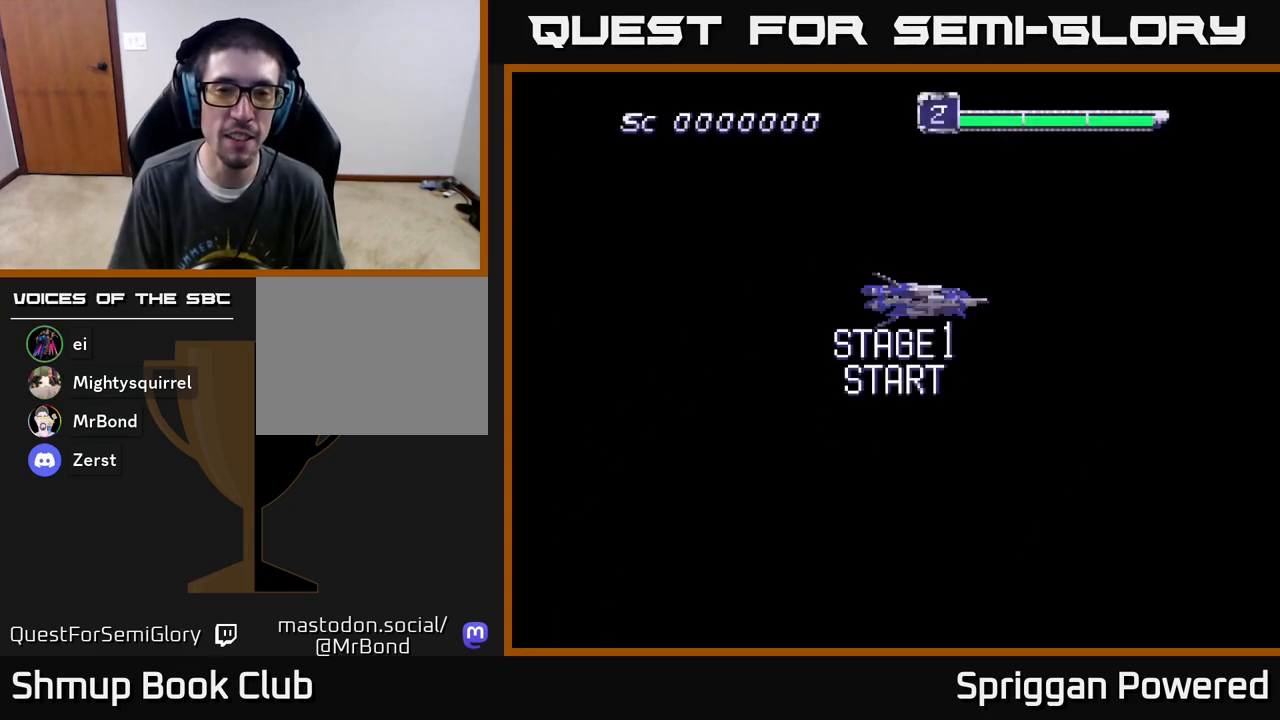
{"buttons": ["DPAD_RIGHT"], "events": [[183, "DPAD_RIGHT", "up"], [433, "DPAD_RIGHT", "down"]]}
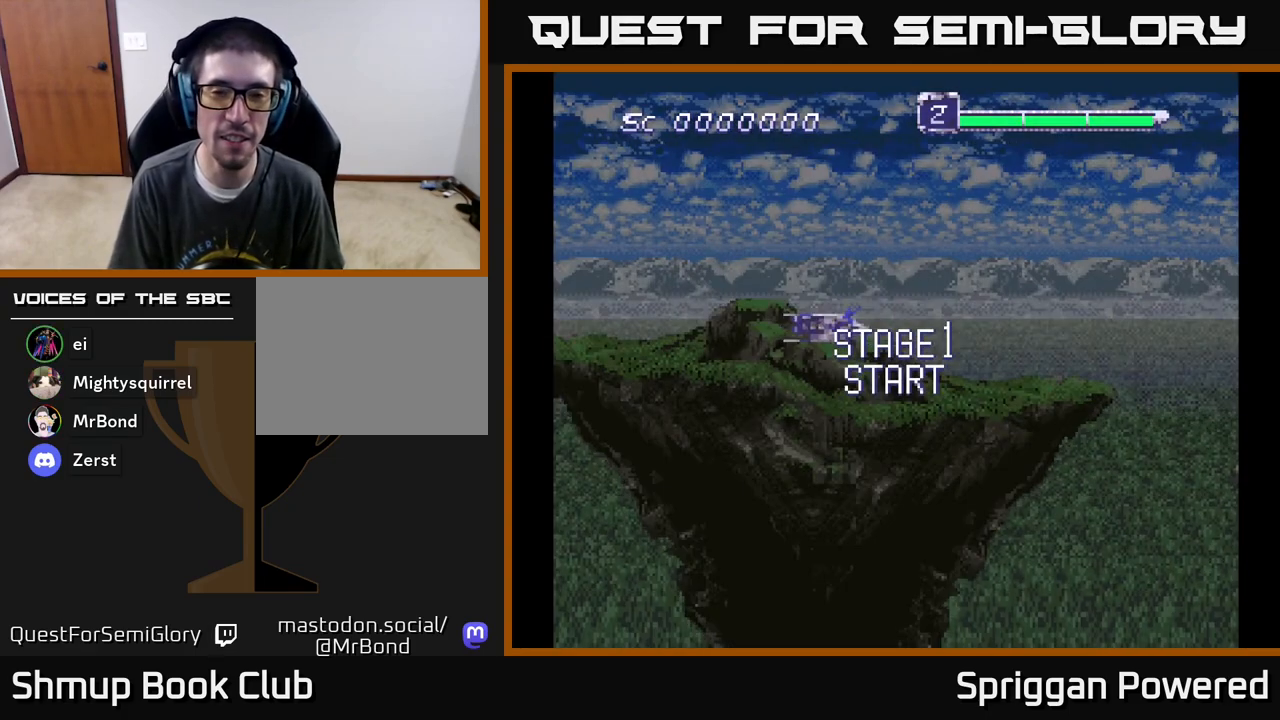
{"buttons": ["A", "DPAD_DOWN"], "events": [[267, "A", "down"], [283, "DPAD_DOWN", "down"], [283, "DPAD_RIGHT", "up"]]}
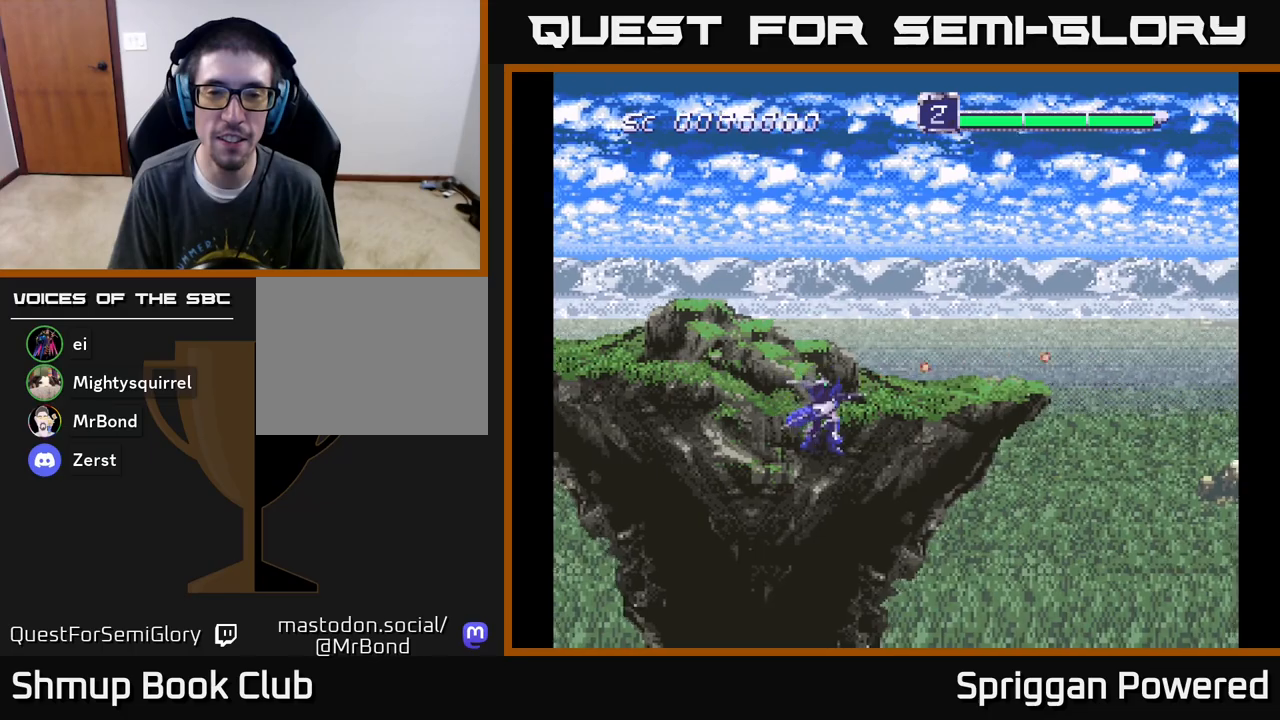
{"buttons": ["DPAD_UP"], "events": [[367, "DPAD_DOWN", "up"], [383, "DPAD_RIGHT", "down"], [400, "DPAD_RIGHT", "up"], [400, "DPAD_UP", "down"], [433, "A", "up"]]}
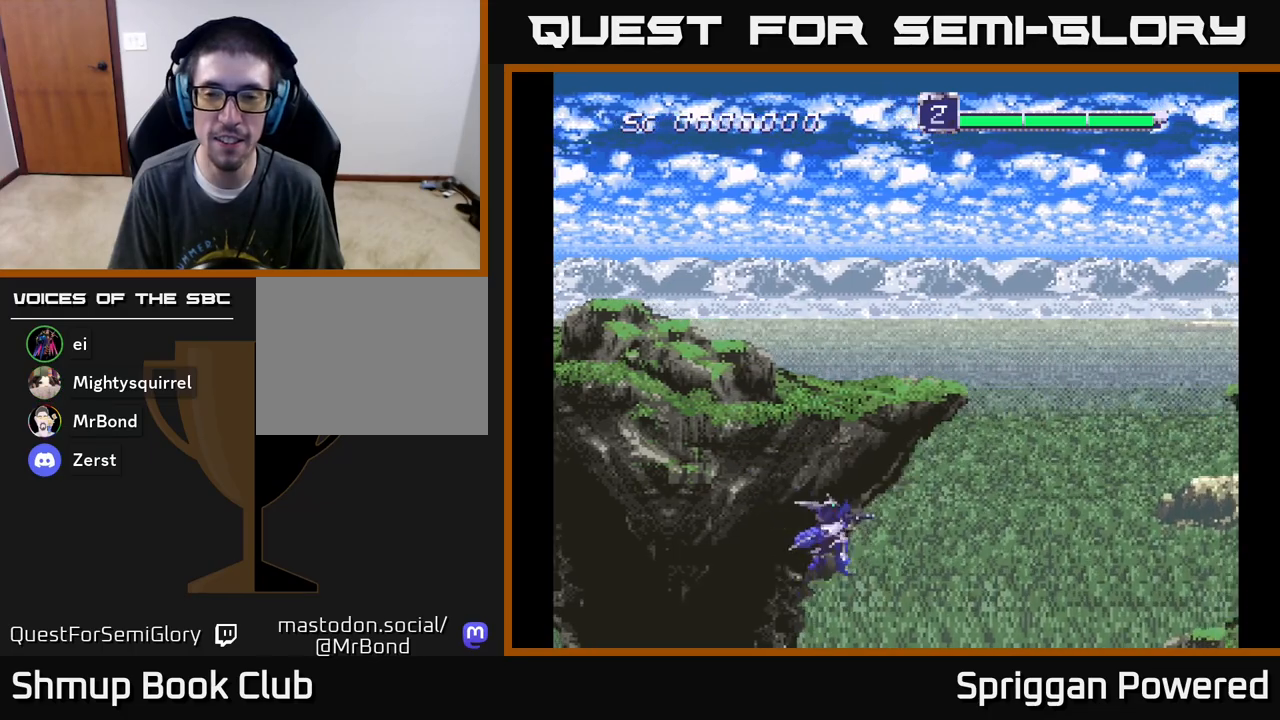
{"buttons": ["DPAD_UP"], "events": [[50, "A", "down"], [133, "A", "up"], [217, "A", "down"], [300, "A", "up"], [383, "A", "down"], [500, "A", "up"]]}
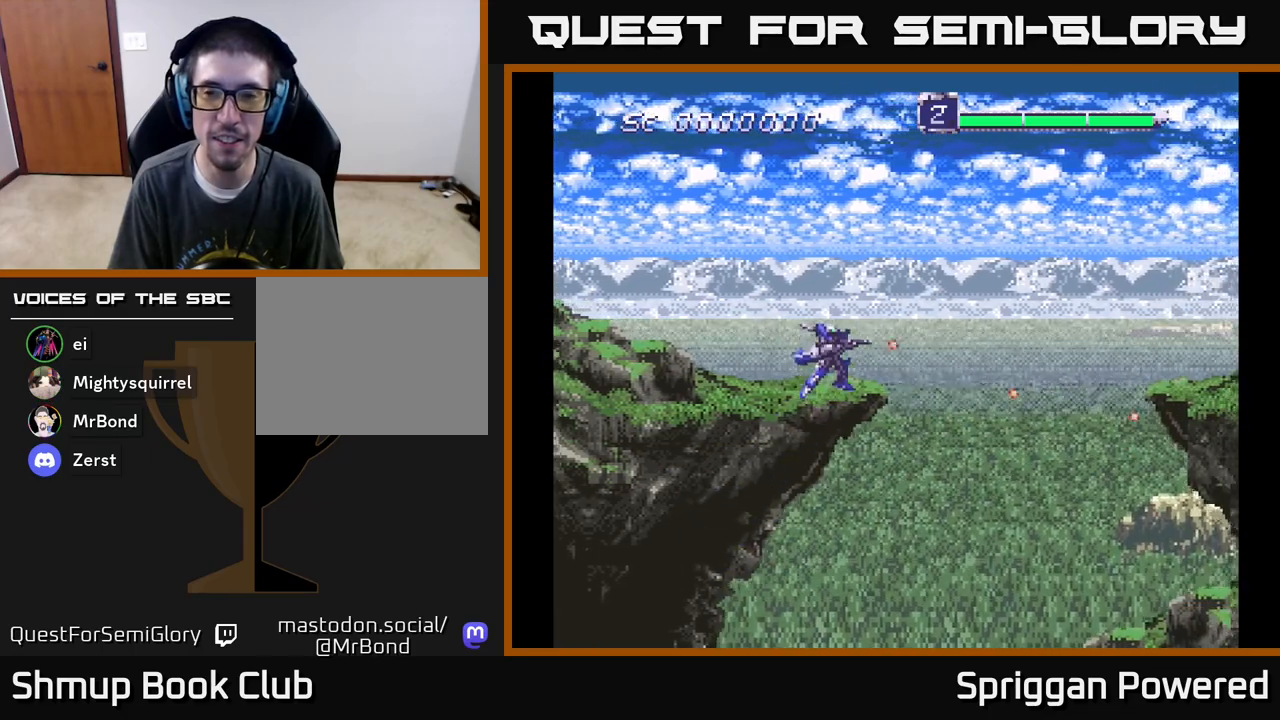
{"buttons": ["A", "DPAD_UP"], "events": [[67, "A", "down"], [183, "A", "up"], [250, "A", "down"], [367, "A", "up"], [433, "A", "down"]]}
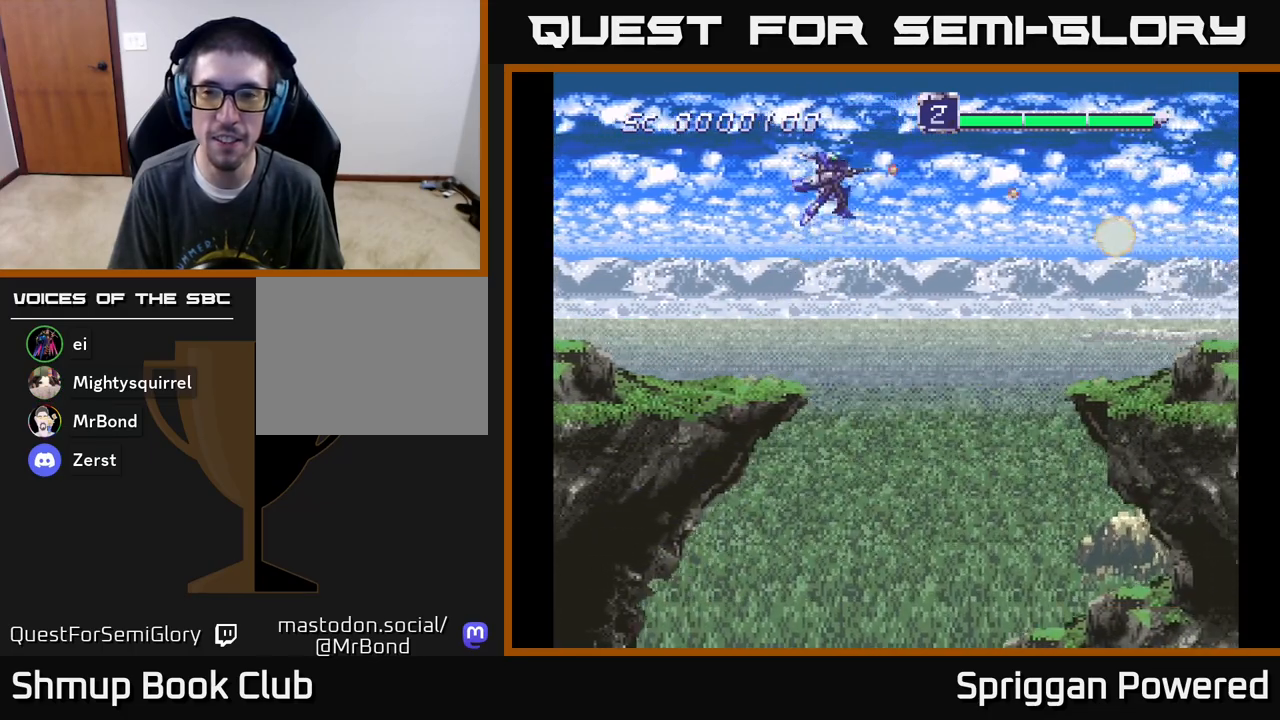
{"buttons": ["DPAD_DOWN"], "events": [[33, "DPAD_RIGHT", "down"], [33, "DPAD_UP", "up"], [50, "A", "up"], [50, "DPAD_DOWN", "down"], [50, "DPAD_RIGHT", "up"], [133, "A", "down"], [250, "A", "up"], [333, "A", "down"], [450, "A", "up"]]}
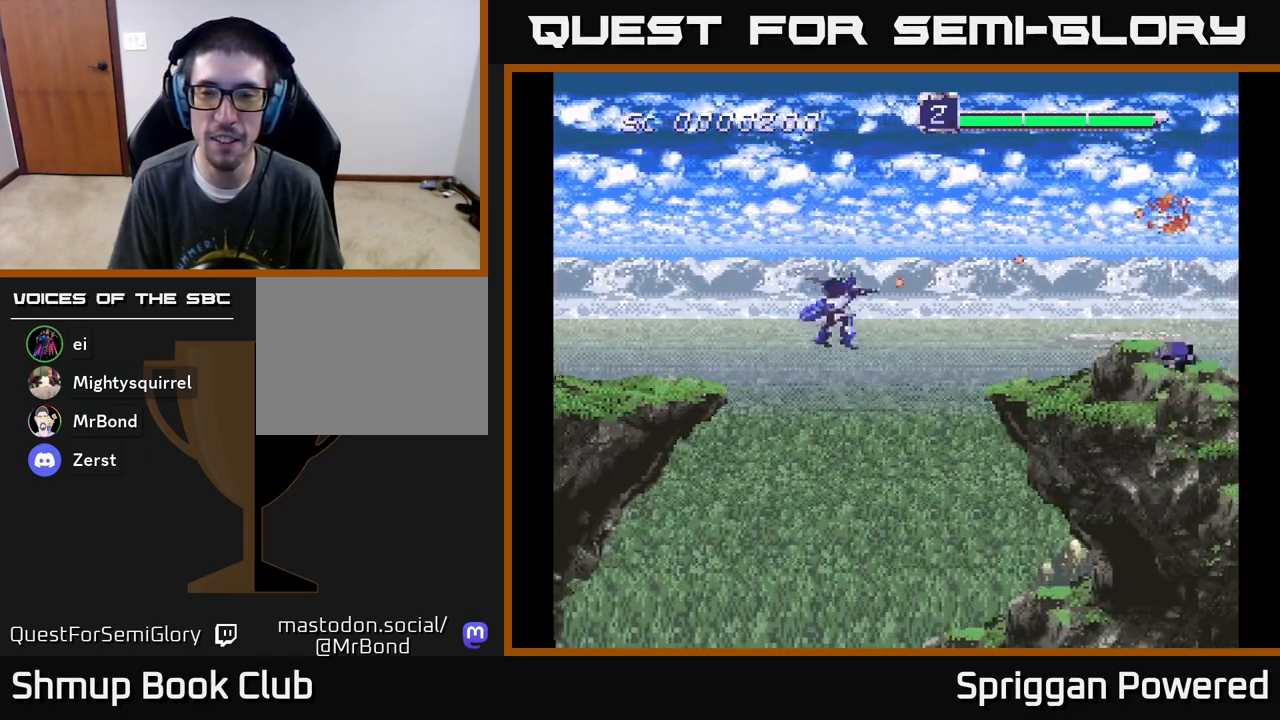
{"buttons": ["A", "DPAD_LEFT"], "events": [[50, "A", "down"], [150, "A", "up"], [250, "A", "down"], [367, "A", "up"], [450, "A", "down"], [450, "DPAD_DOWN", "up"], [450, "DPAD_LEFT", "down"]]}
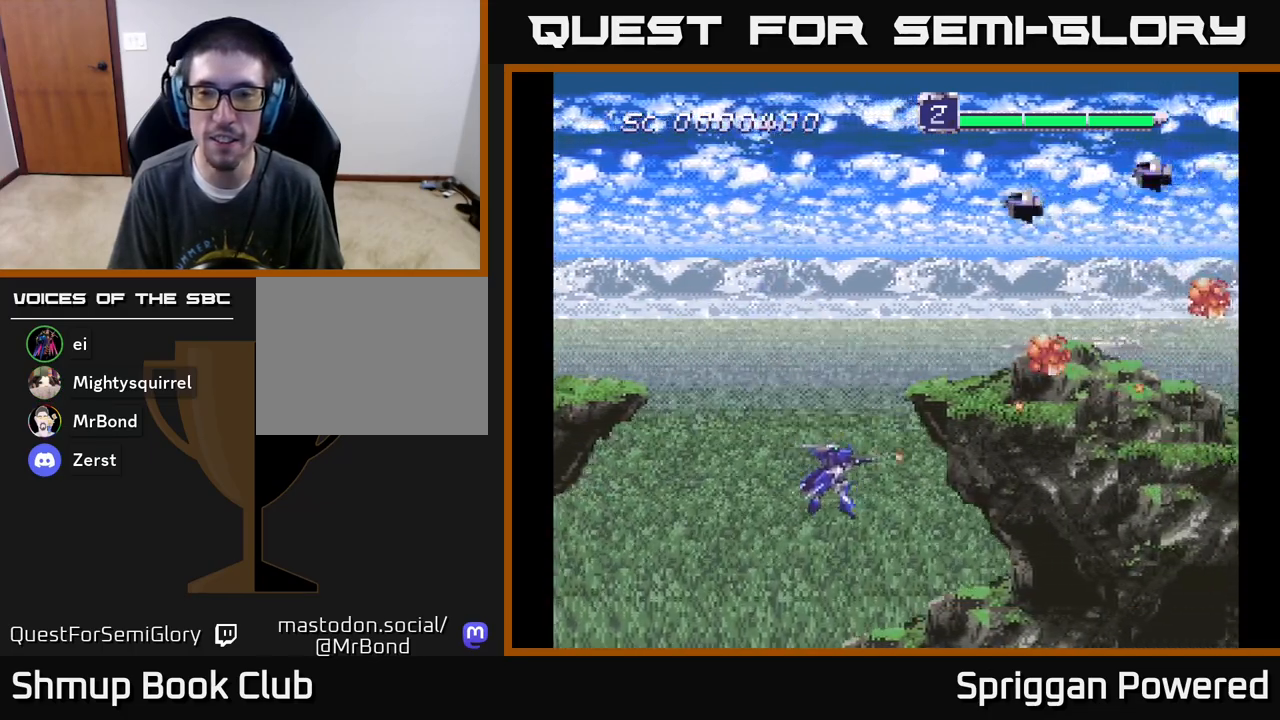
{"buttons": ["DPAD_UP", "DPAD_LEFT"], "events": [[17, "DPAD_LEFT", "up"], [33, "DPAD_LEFT", "down"], [33, "DPAD_UP", "down"], [67, "A", "up"], [150, "A", "down"], [283, "A", "up"], [367, "A", "down"], [483, "A", "up"]]}
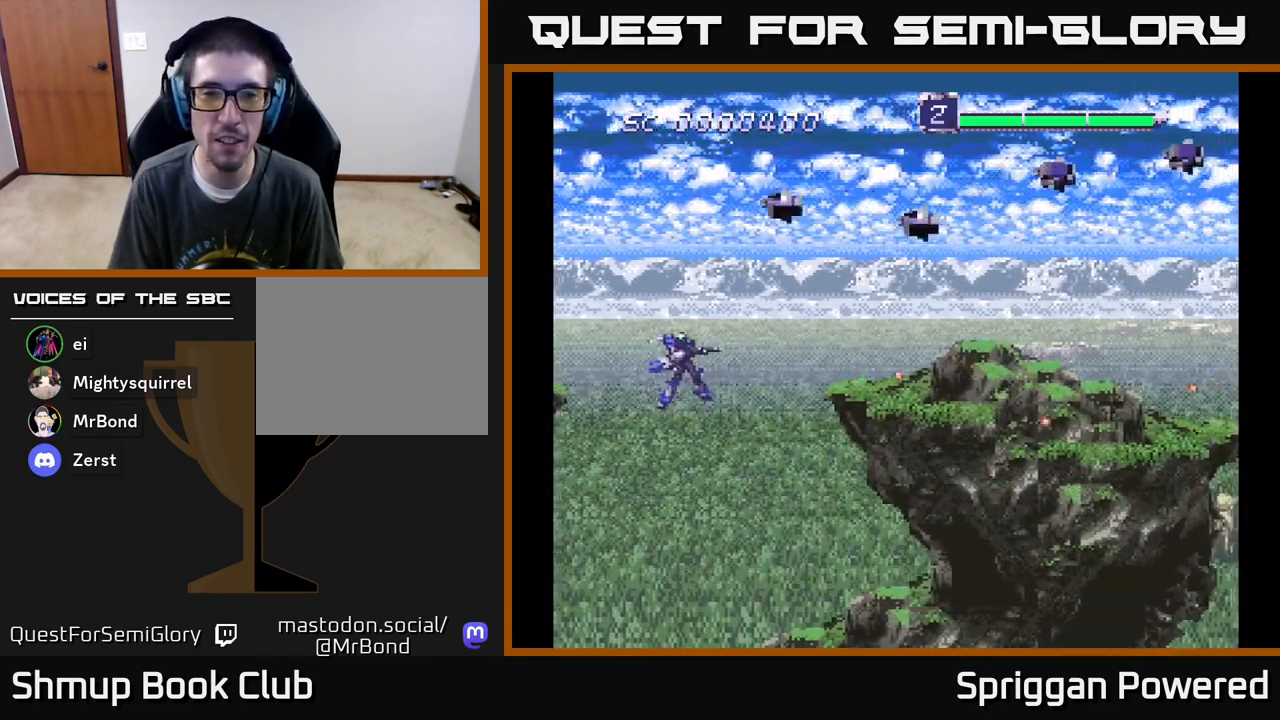
{"buttons": ["A"], "events": [[50, "A", "down"], [167, "A", "up"], [250, "A", "down"], [350, "A", "up"], [367, "DPAD_UP", "up"], [400, "DPAD_DOWN", "down"], [417, "A", "down"], [417, "DPAD_LEFT", "up"], [500, "DPAD_DOWN", "up"]]}
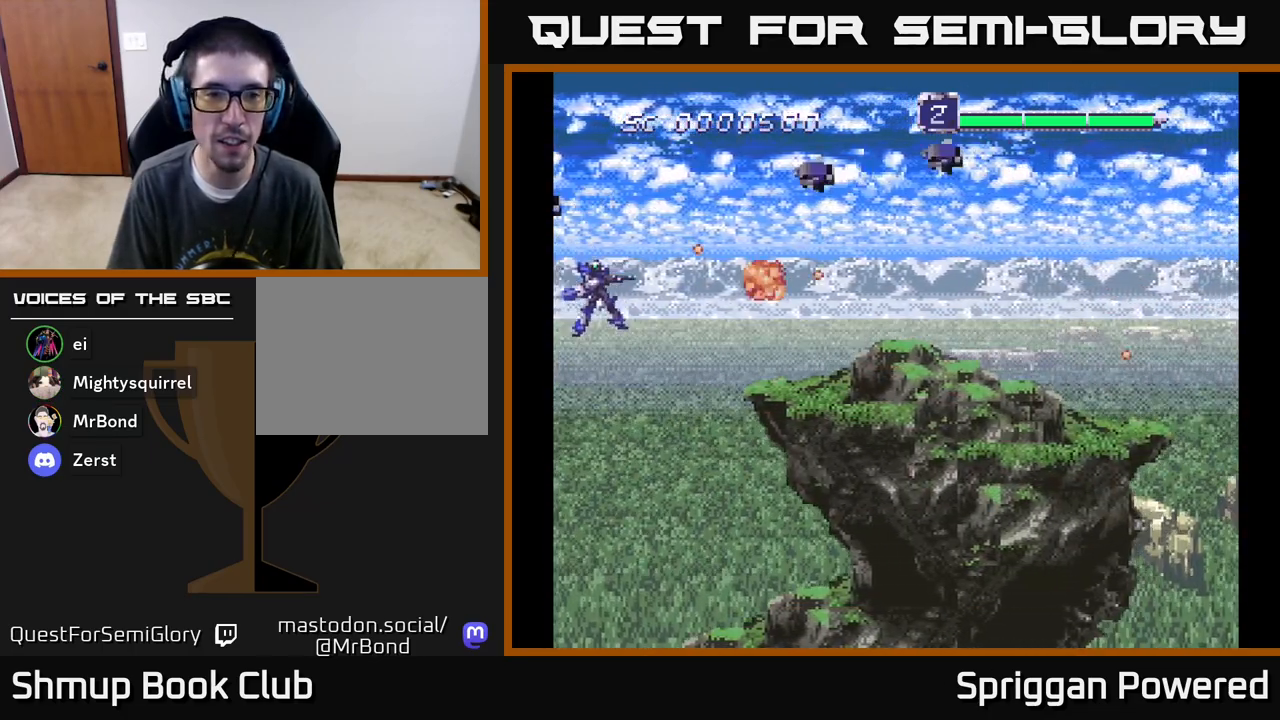
{"buttons": ["A", "DPAD_DOWN"], "events": [[17, "DPAD_LEFT", "down"], [33, "A", "up"], [33, "DPAD_UP", "down"], [117, "A", "down"], [167, "DPAD_LEFT", "up"], [200, "DPAD_LEFT", "down"], [217, "A", "up"], [300, "A", "down"], [350, "DPAD_UP", "up"], [367, "DPAD_DOWN", "down"], [400, "A", "up"], [417, "DPAD_LEFT", "up"], [450, "A", "down"]]}
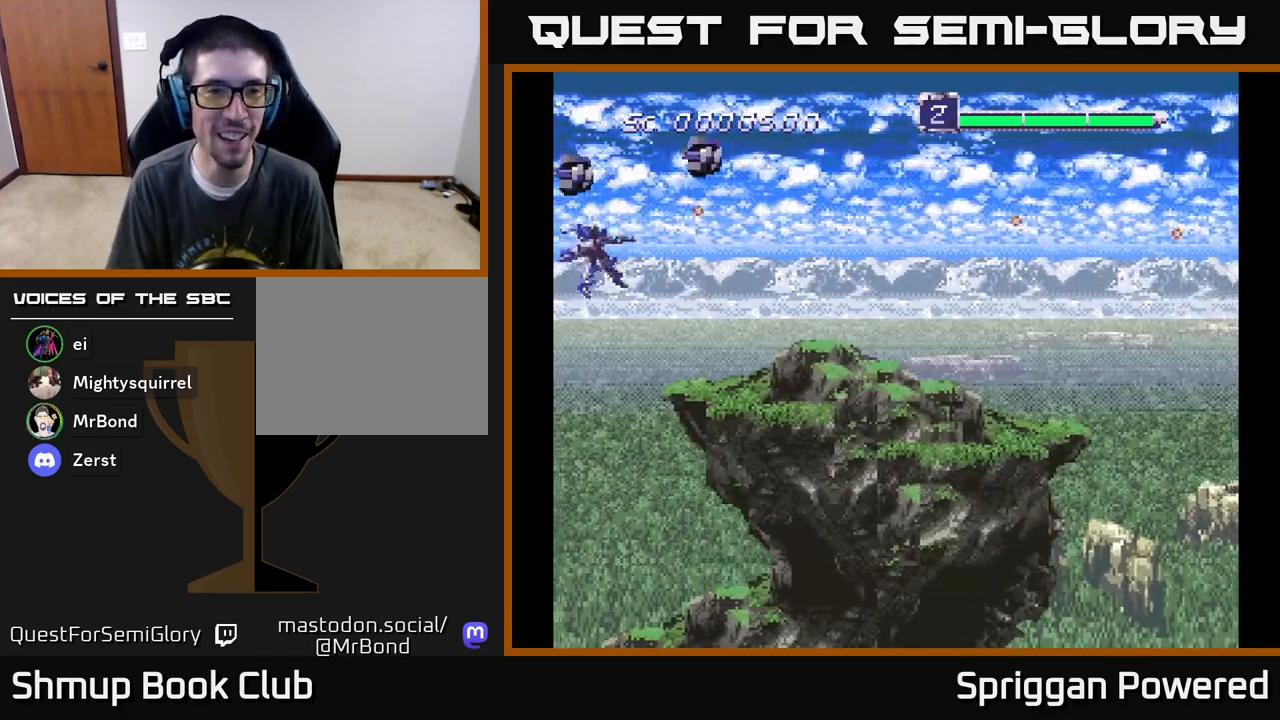
{"buttons": ["DPAD_DOWN"], "events": [[83, "DPAD_RIGHT", "down"], [100, "A", "up"], [133, "DPAD_DOWN", "up"], [150, "DPAD_RIGHT", "up"], [150, "DPAD_UP", "down"], [183, "A", "down"], [283, "A", "up"], [317, "DPAD_RIGHT", "down"], [333, "DPAD_UP", "up"], [367, "DPAD_DOWN", "down"], [383, "A", "down"], [467, "A", "up"], [500, "DPAD_RIGHT", "up"]]}
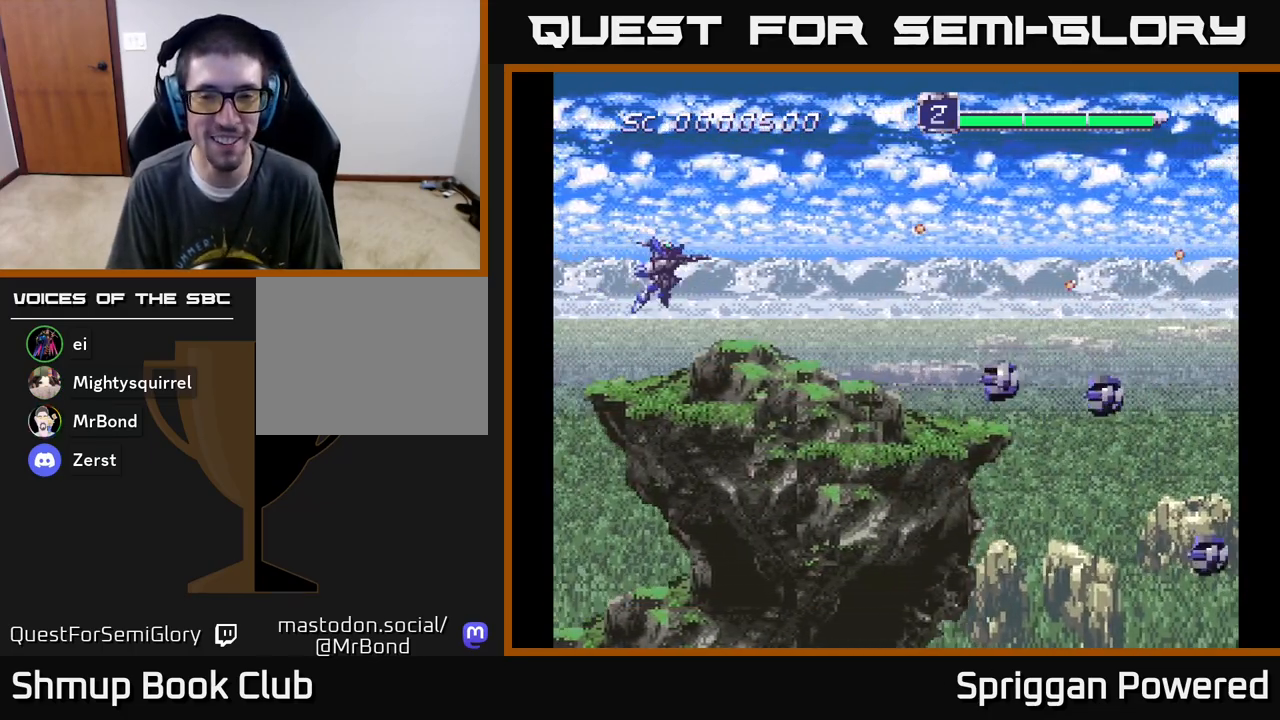
{"buttons": ["DPAD_DOWN"], "events": [[17, "DPAD_RIGHT", "down"], [67, "A", "down"], [117, "DPAD_RIGHT", "up"], [167, "A", "up"], [250, "A", "down"], [317, "A", "up"], [383, "A", "down"], [483, "A", "up"]]}
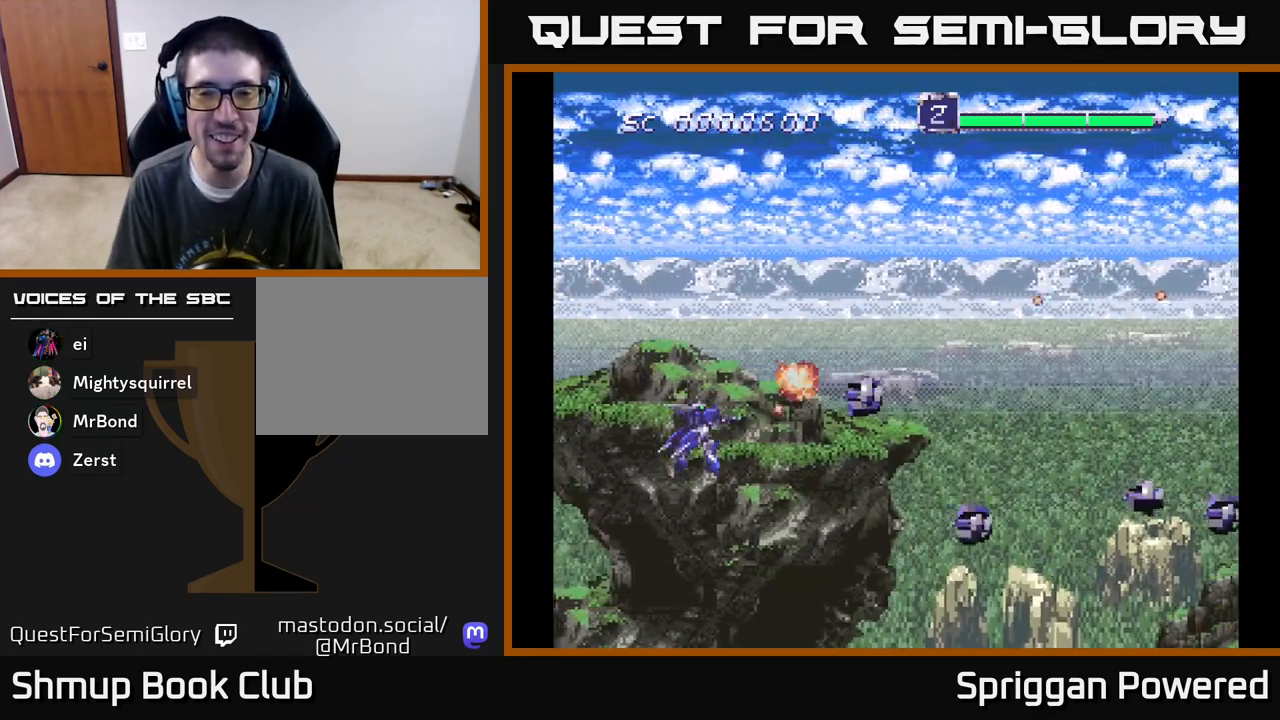
{"buttons": ["DPAD_UP", "DPAD_RIGHT"], "events": [[50, "A", "down"], [150, "A", "up"], [217, "A", "down"], [317, "A", "up"], [333, "DPAD_RIGHT", "down"], [350, "DPAD_RIGHT", "up"], [367, "DPAD_DOWN", "up"], [383, "DPAD_UP", "down"], [400, "A", "down"], [433, "DPAD_RIGHT", "down"], [500, "A", "up"]]}
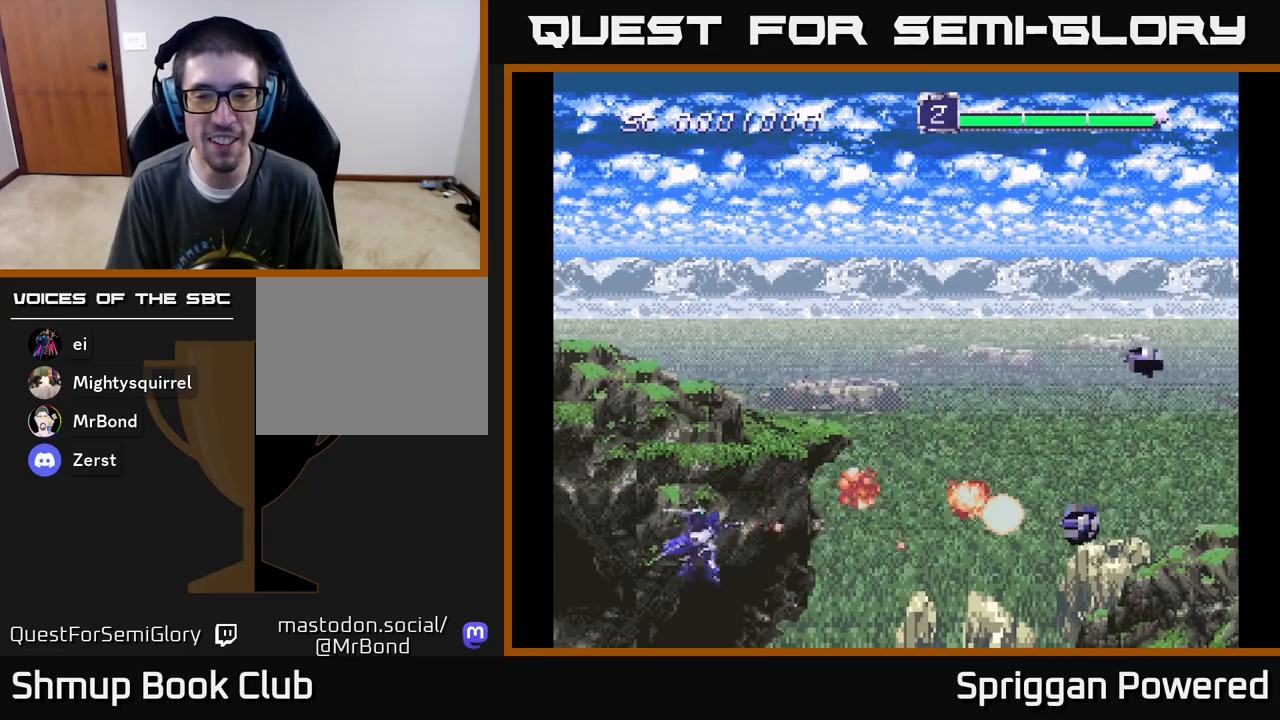
{"buttons": ["A", "DPAD_UP"], "events": [[67, "A", "down"], [133, "DPAD_RIGHT", "up"], [167, "A", "up"], [233, "A", "down"], [350, "A", "up"], [417, "A", "down"]]}
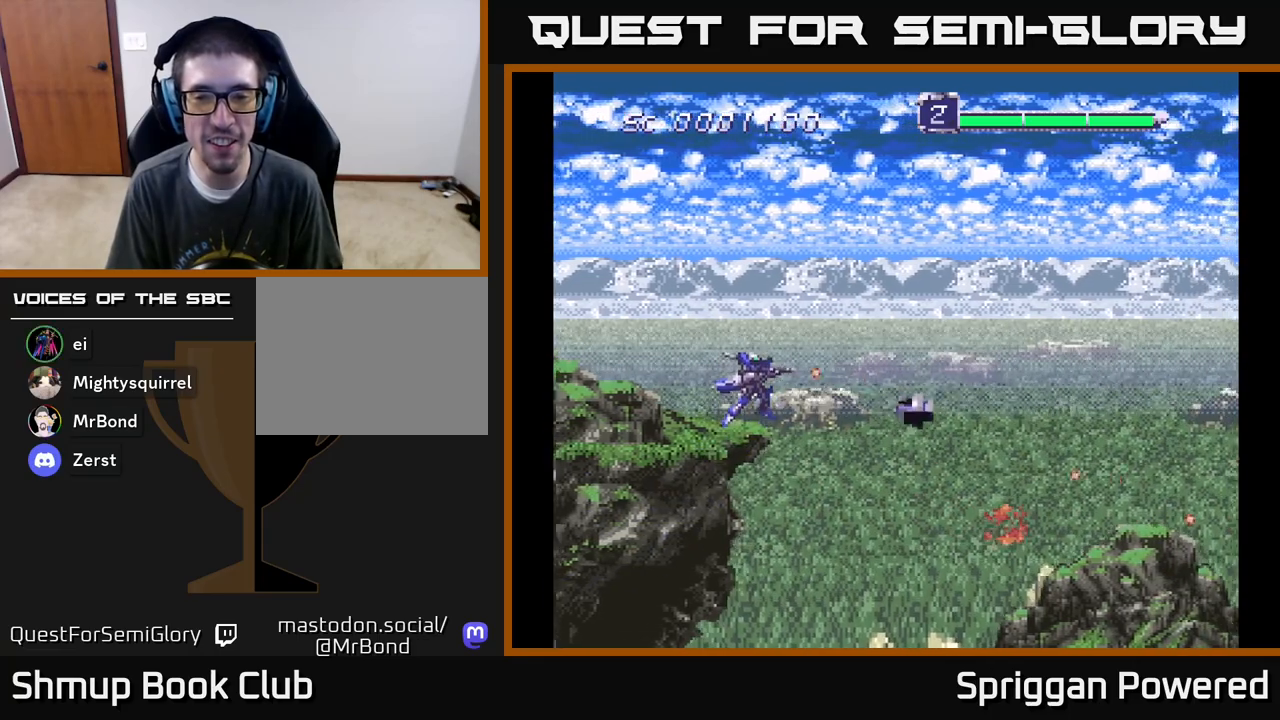
{"buttons": ["A", "DPAD_UP", "DPAD_RIGHT"], "events": [[33, "A", "up"], [100, "A", "down"], [200, "A", "up"], [283, "A", "down"], [350, "DPAD_RIGHT", "down"], [400, "A", "up"], [483, "A", "down"]]}
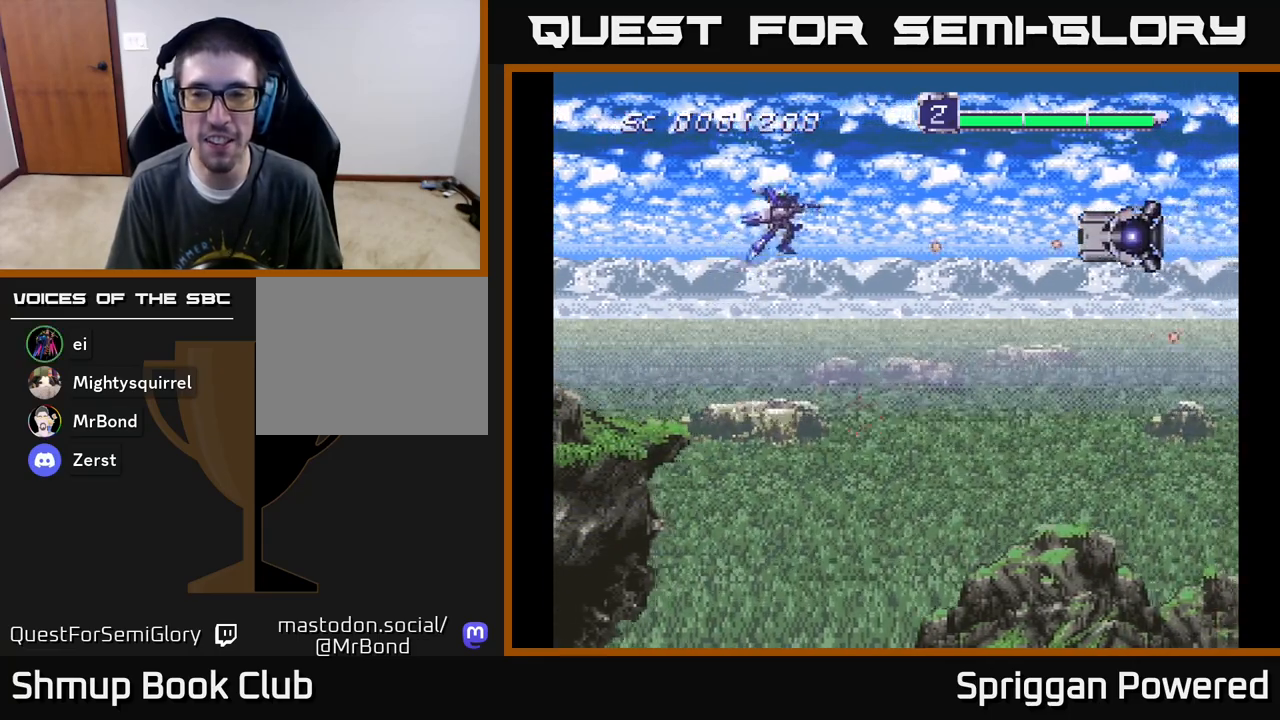
{"buttons": [], "events": [[33, "DPAD_UP", "up"], [100, "A", "up"], [150, "A", "down"], [200, "DPAD_DOWN", "down"], [267, "A", "up"], [283, "DPAD_RIGHT", "up"], [333, "A", "down"], [350, "DPAD_RIGHT", "down"], [400, "DPAD_DOWN", "up"], [433, "A", "up"], [450, "DPAD_RIGHT", "up"]]}
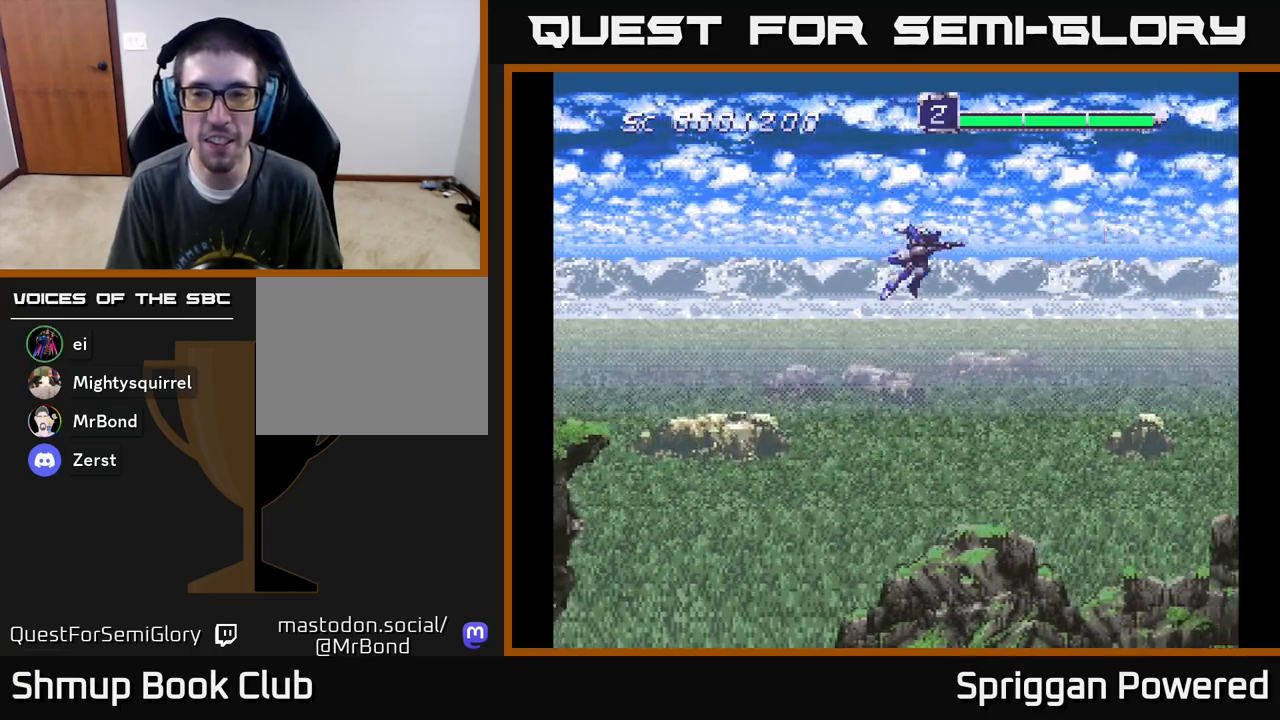
{"buttons": ["DPAD_LEFT"], "events": [[17, "A", "down"], [117, "A", "up"], [183, "A", "down"], [283, "DPAD_RIGHT", "down"], [467, "DPAD_RIGHT", "up"], [500, "A", "up"], [500, "DPAD_LEFT", "down"]]}